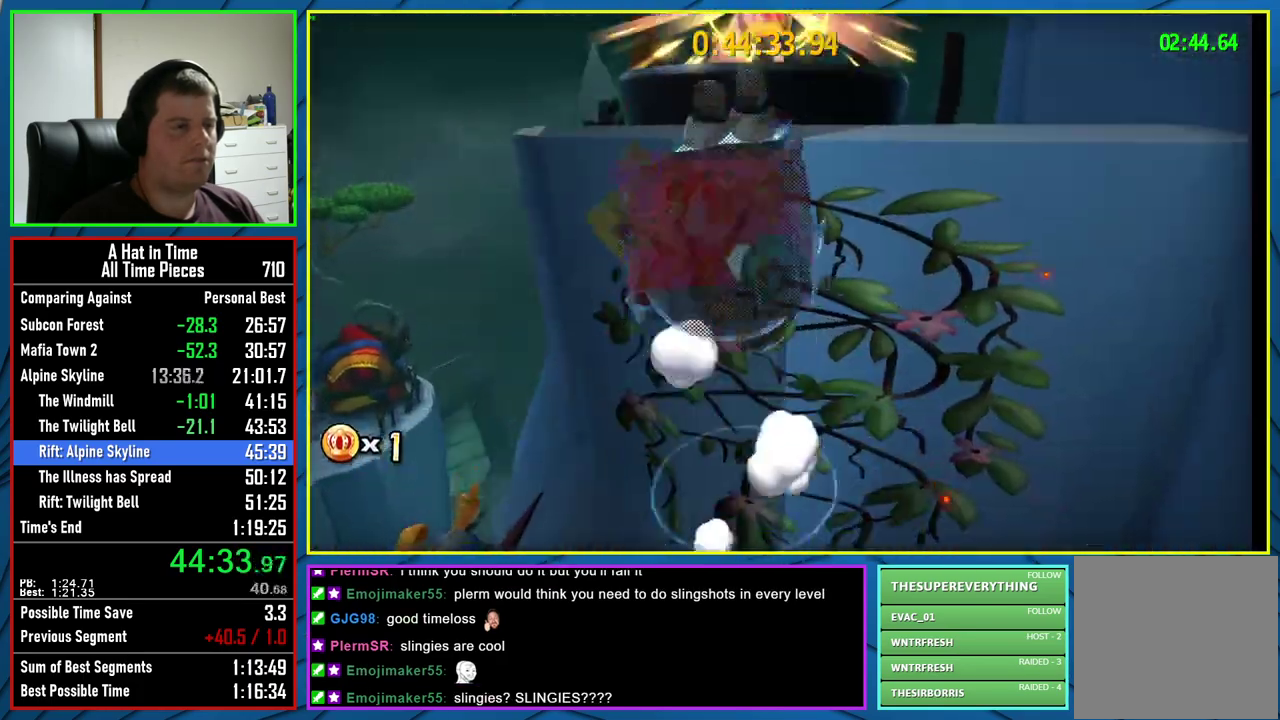
Gameplay with a controller (Xbox layout); each line is a JSON object with the inputs held at the frame after it. "events" lists button and stick changes between this image and that frame as [ms after this image, input, new state], when the widget could be followed in between.
{"buttons": ["L2"], "left_stick": "up", "right_stick": "center", "events": [[450, "A", "up"]]}
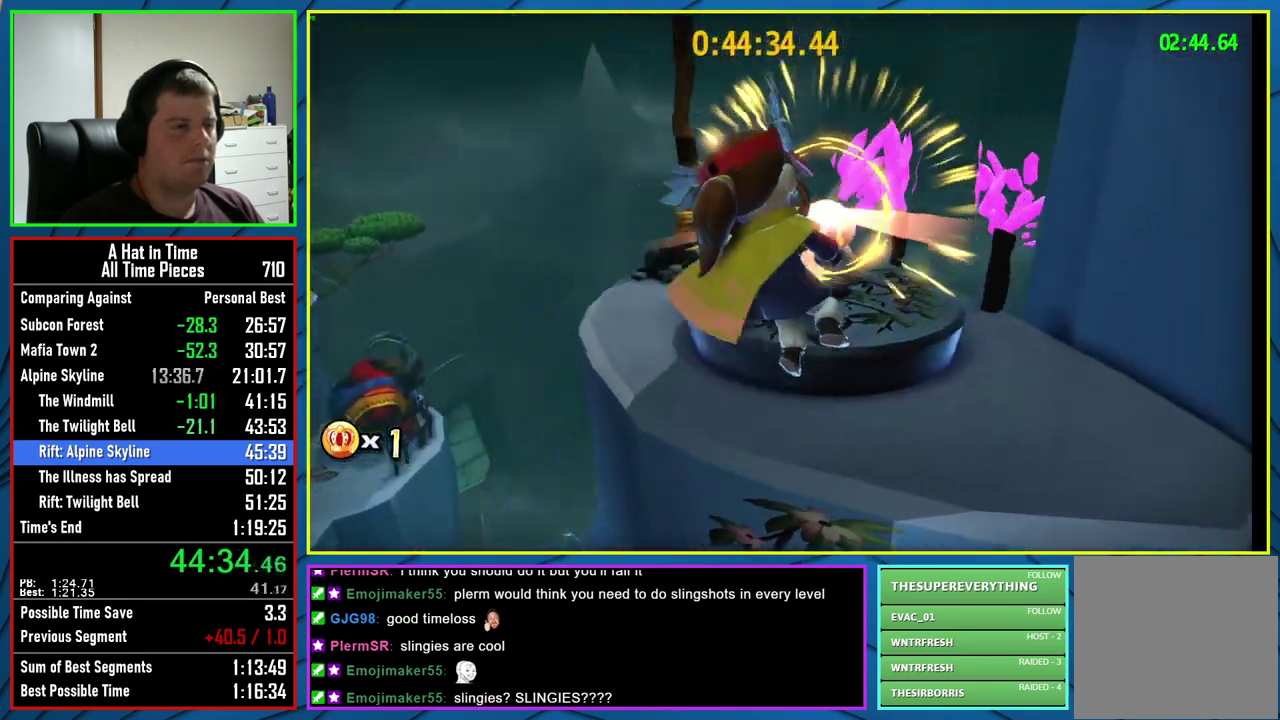
{"buttons": ["L2"], "left_stick": "up-left", "right_stick": "left", "events": [[133, "right_stick", "left"], [300, "left_stick", "up-left"]]}
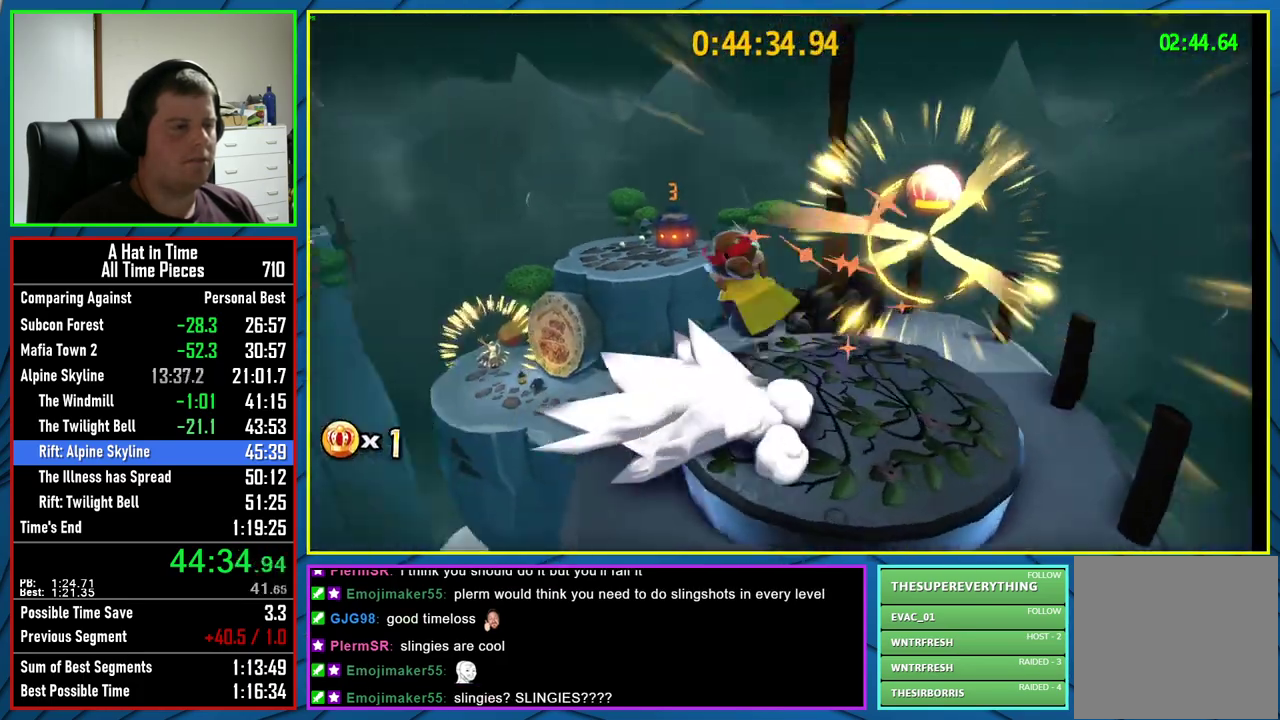
{"buttons": ["L2"], "left_stick": "up", "right_stick": "center", "events": [[100, "right_stick", "center"], [233, "A", "down"], [283, "A", "up"], [350, "A", "down"], [350, "left_stick", "up"], [433, "A", "up"]]}
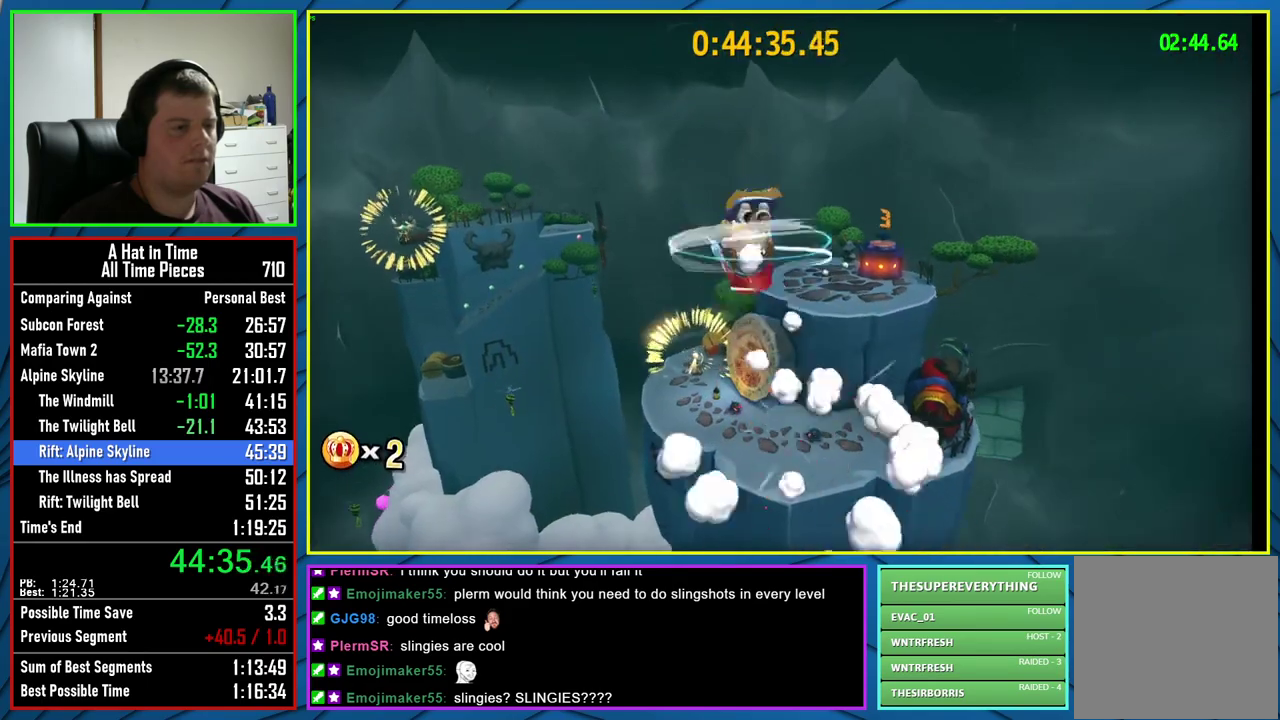
{"buttons": ["L2"], "left_stick": "up", "right_stick": "center", "events": [[133, "right_stick", "left"], [250, "right_stick", "center"]]}
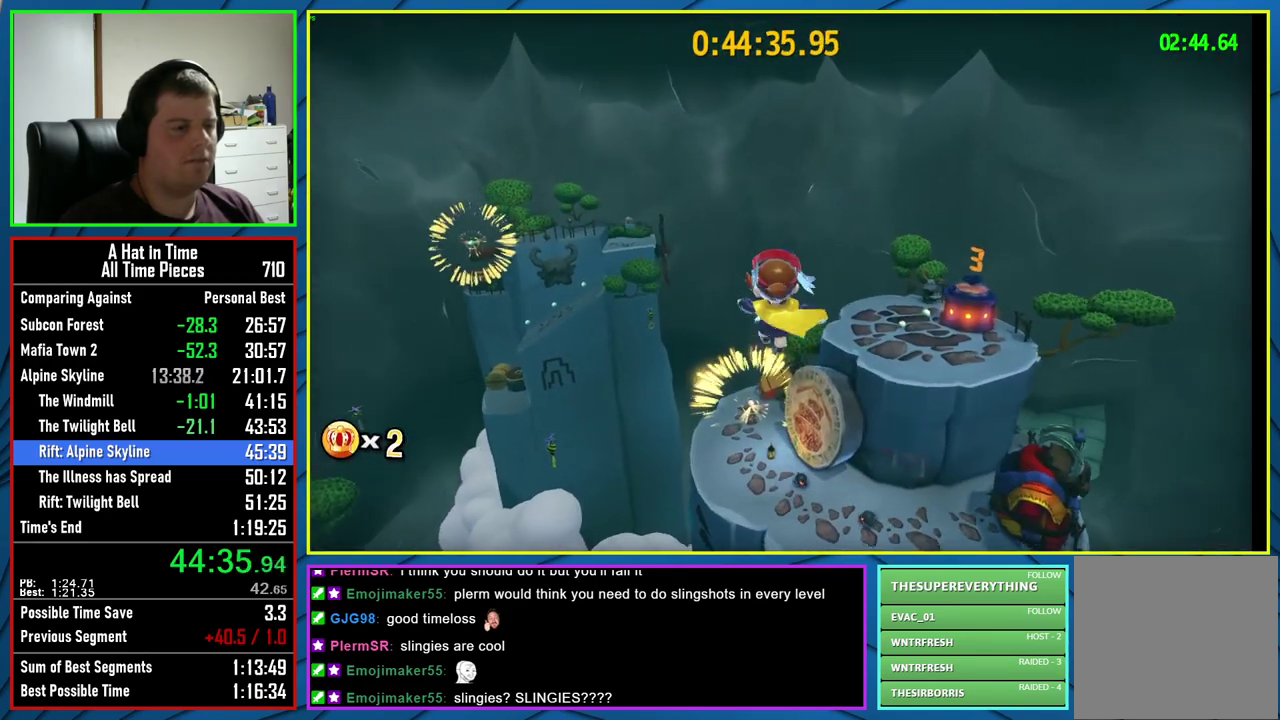
{"buttons": ["L2"], "left_stick": "up", "right_stick": "center", "events": [[67, "right_stick", "left"], [183, "right_stick", "center"]]}
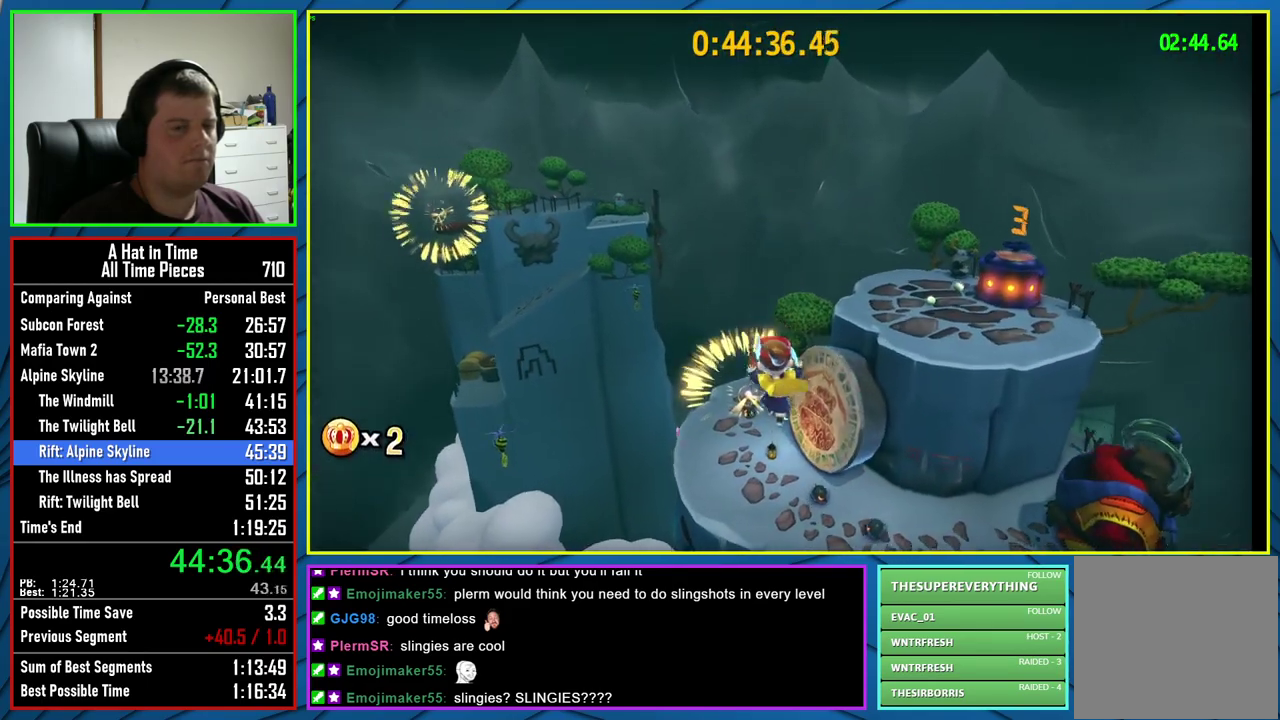
{"buttons": ["L2"], "left_stick": "up", "right_stick": "center", "events": []}
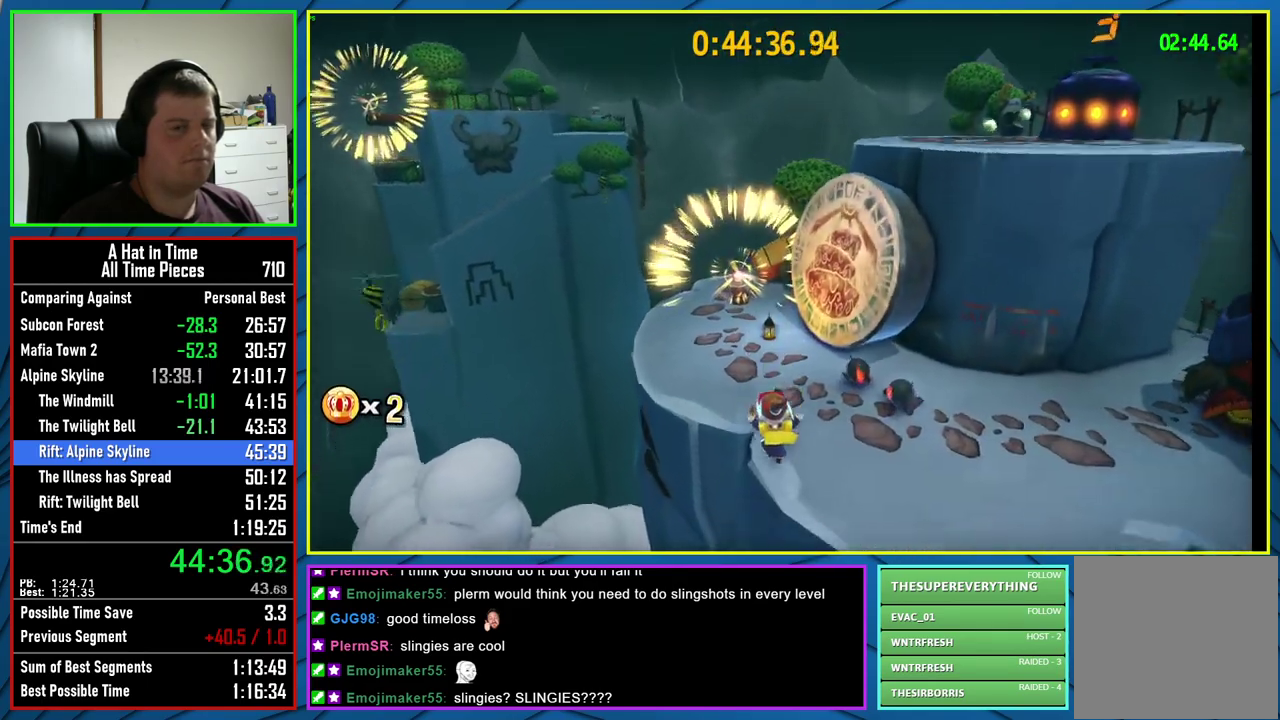
{"buttons": ["L2"], "left_stick": "up", "right_stick": "center", "events": [[17, "R2", "down"], [183, "R2", "up"]]}
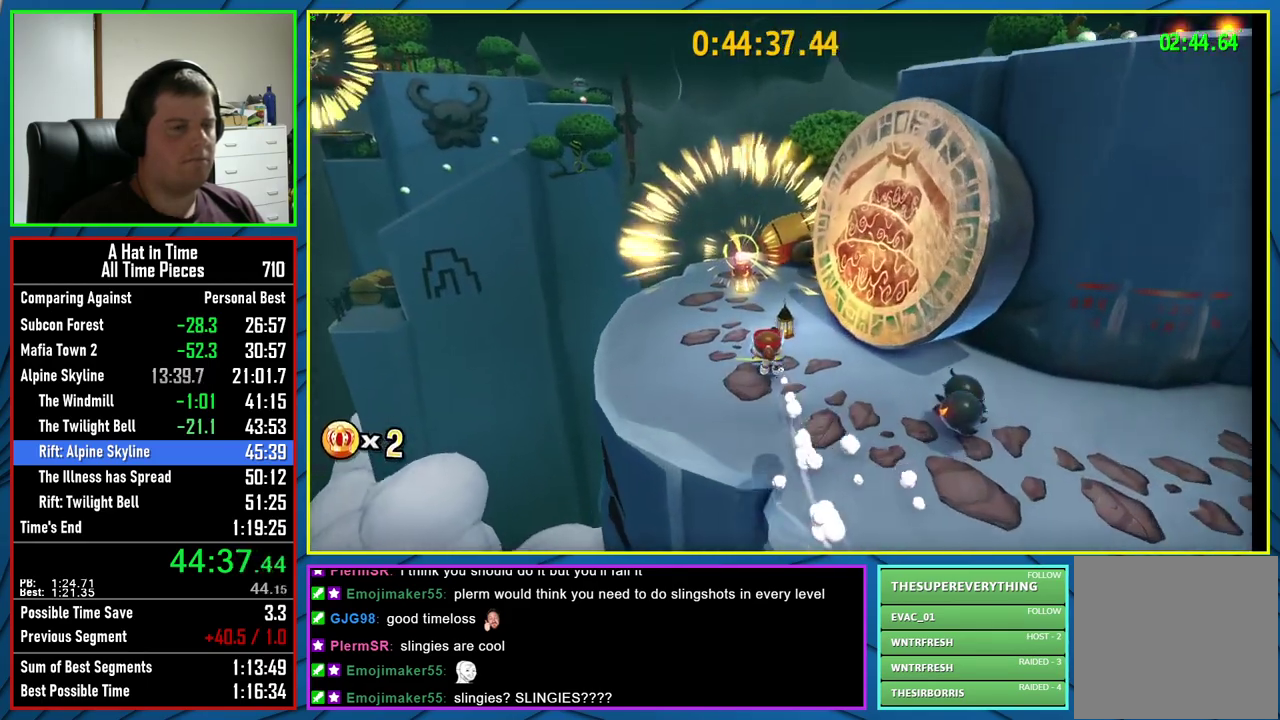
{"buttons": ["L2"], "left_stick": "up", "right_stick": "center", "events": [[283, "R2", "down"], [467, "R2", "up"]]}
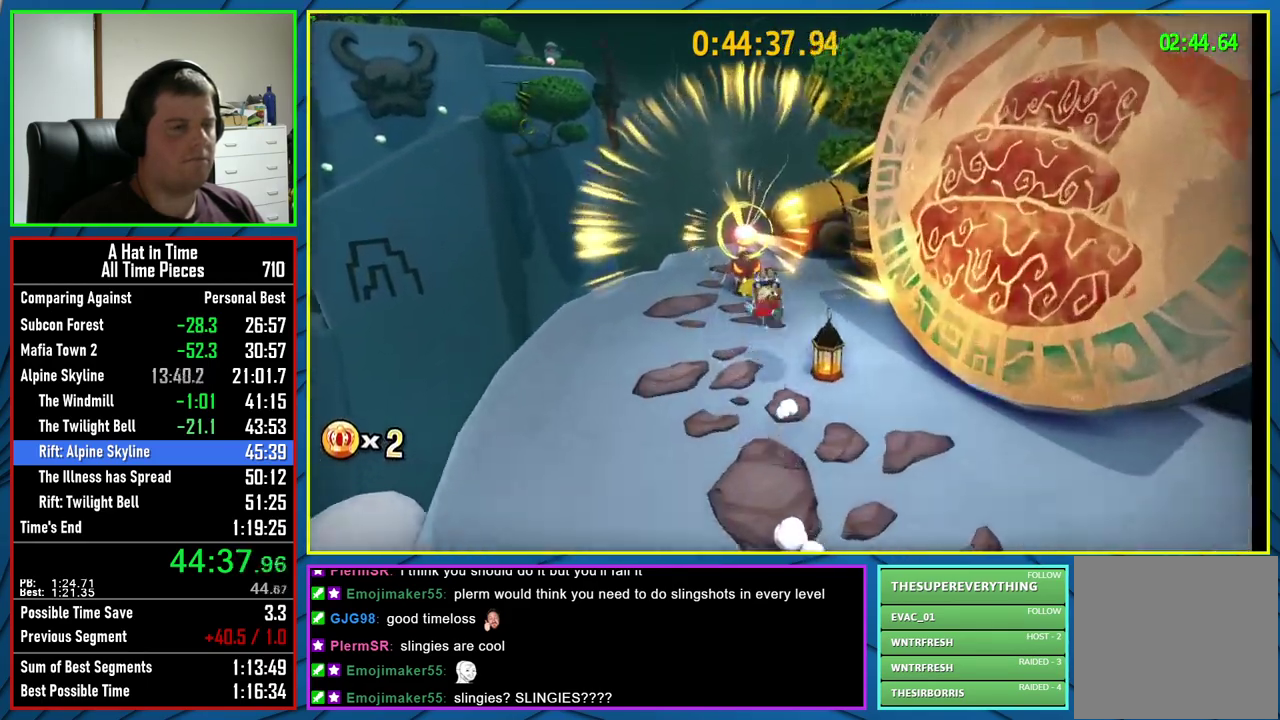
{"buttons": ["L2"], "left_stick": "up-right", "right_stick": "right", "events": [[167, "right_stick", "right"], [433, "left_stick", "up-right"]]}
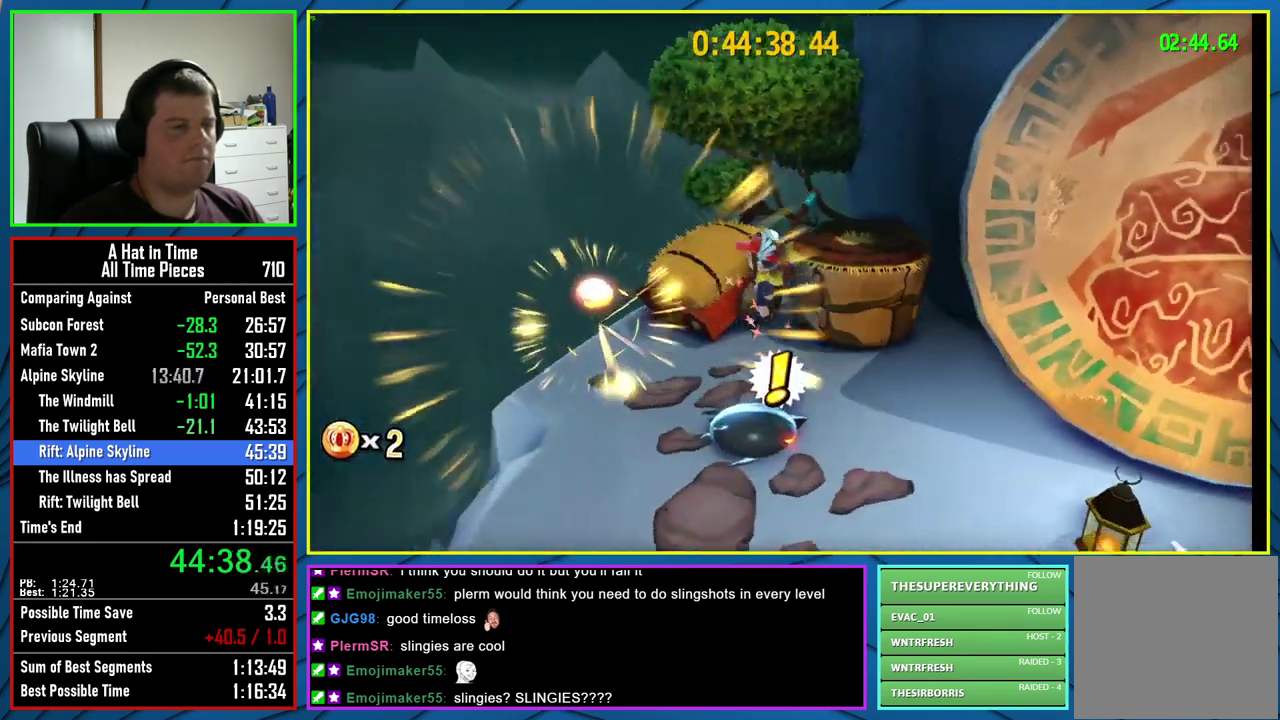
{"buttons": ["L2"], "left_stick": "center", "right_stick": "right", "events": [[17, "right_stick", "center"], [150, "A", "down"], [183, "left_stick", "up"], [233, "A", "up"], [383, "left_stick", "up-right"], [383, "right_stick", "right"], [467, "left_stick", "center"]]}
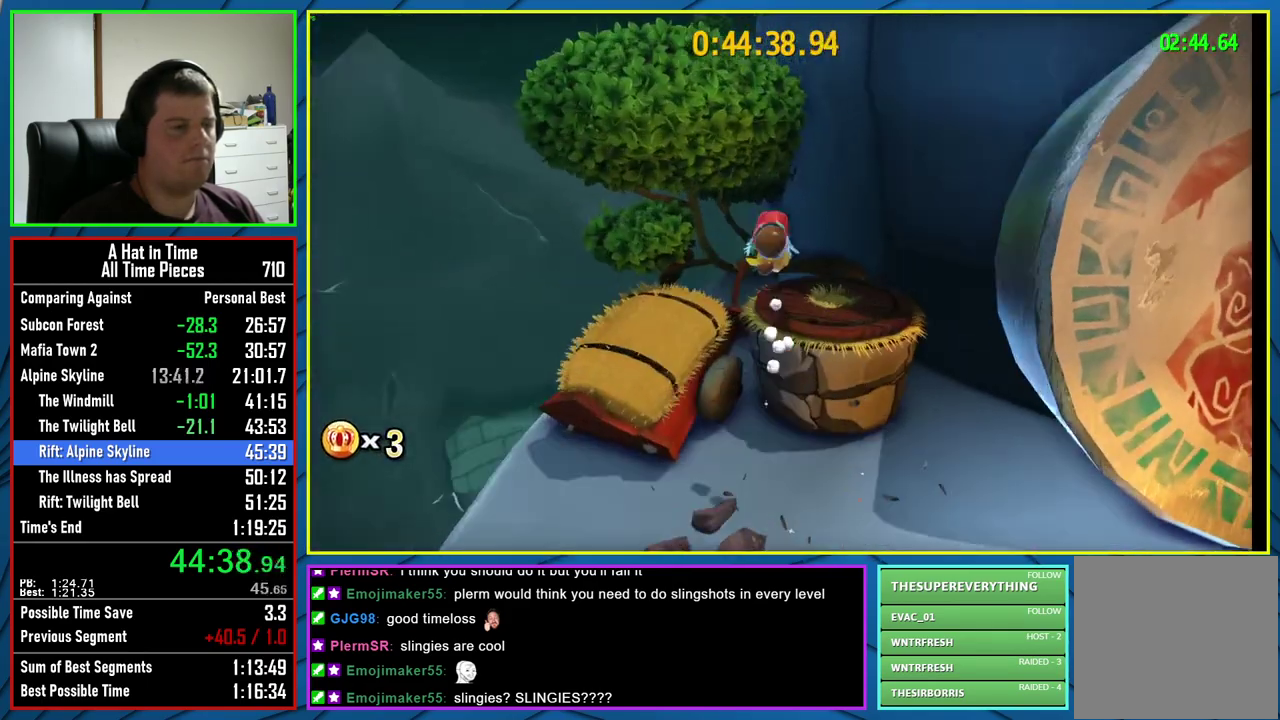
{"buttons": ["A", "L2"], "left_stick": "right", "right_stick": "center", "events": [[117, "right_stick", "center"], [150, "left_stick", "down-right"], [200, "left_stick", "center"], [283, "A", "down"], [317, "left_stick", "right"]]}
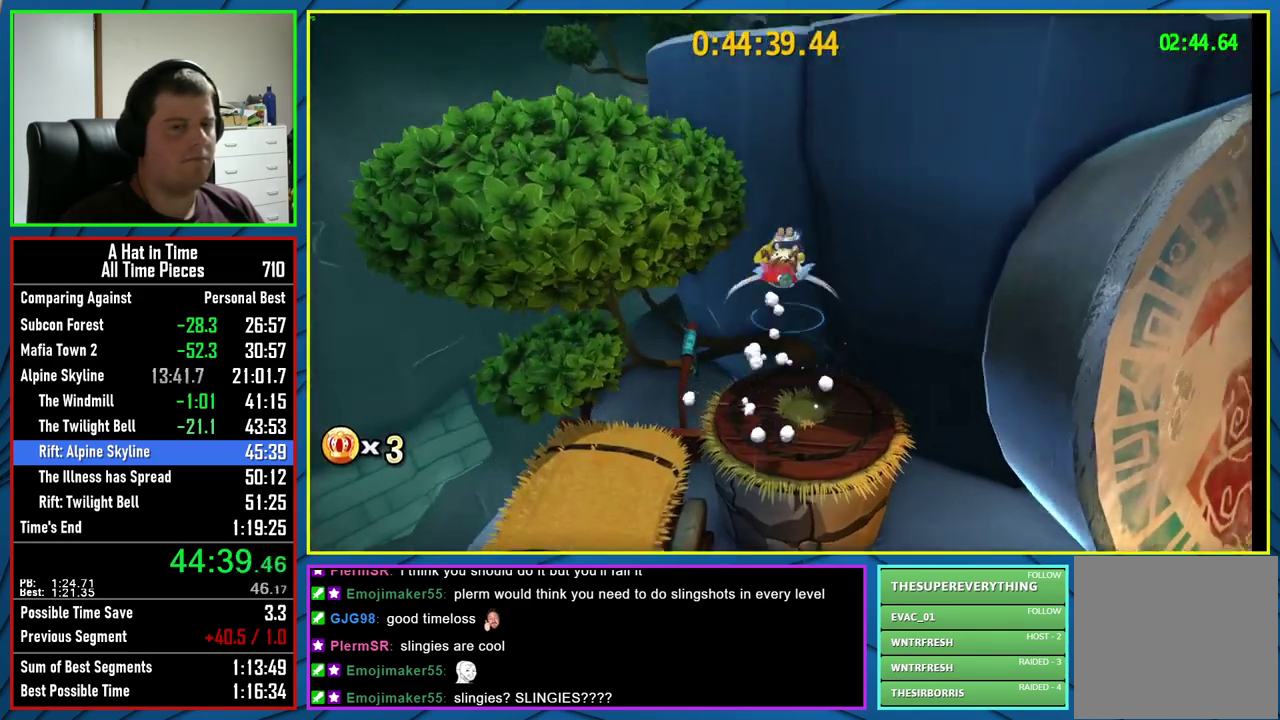
{"buttons": ["L2"], "left_stick": "up-right", "right_stick": "right", "events": [[50, "left_stick", "up-right"], [300, "A", "up"], [450, "right_stick", "right"]]}
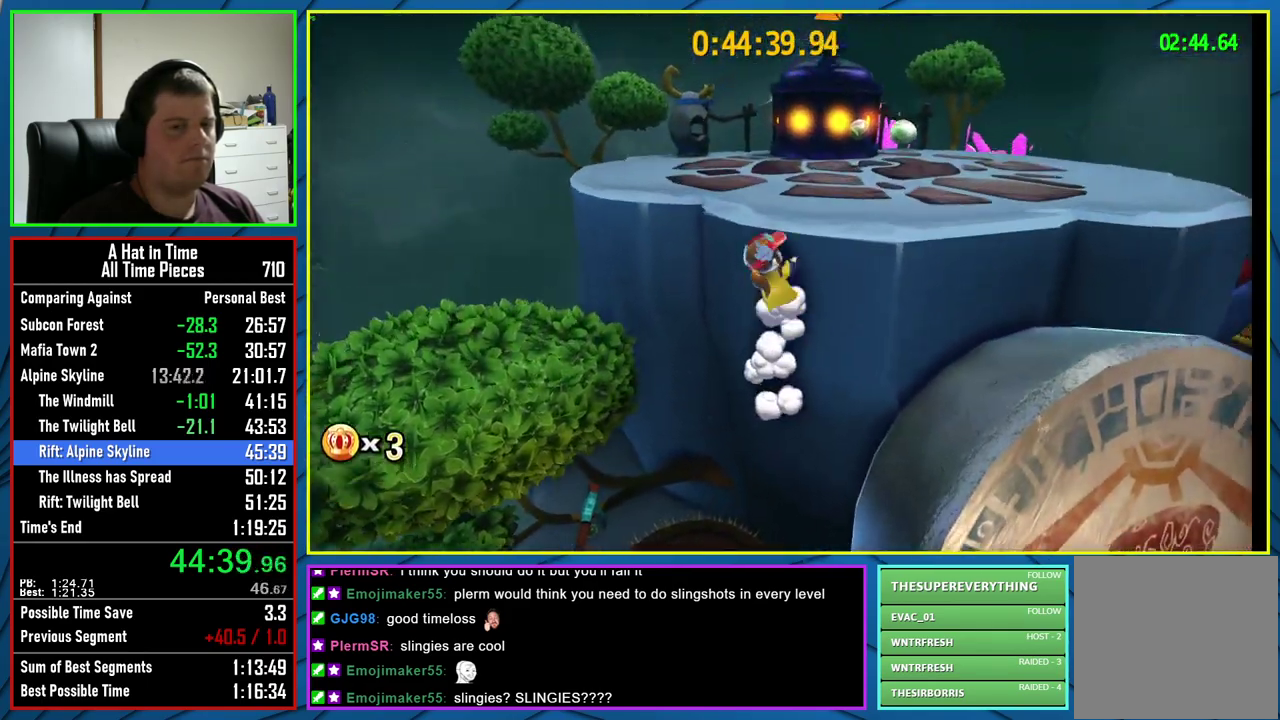
{"buttons": ["L2"], "left_stick": "up-left", "right_stick": "center", "events": [[133, "right_stick", "center"], [300, "left_stick", "up"], [450, "left_stick", "up-left"]]}
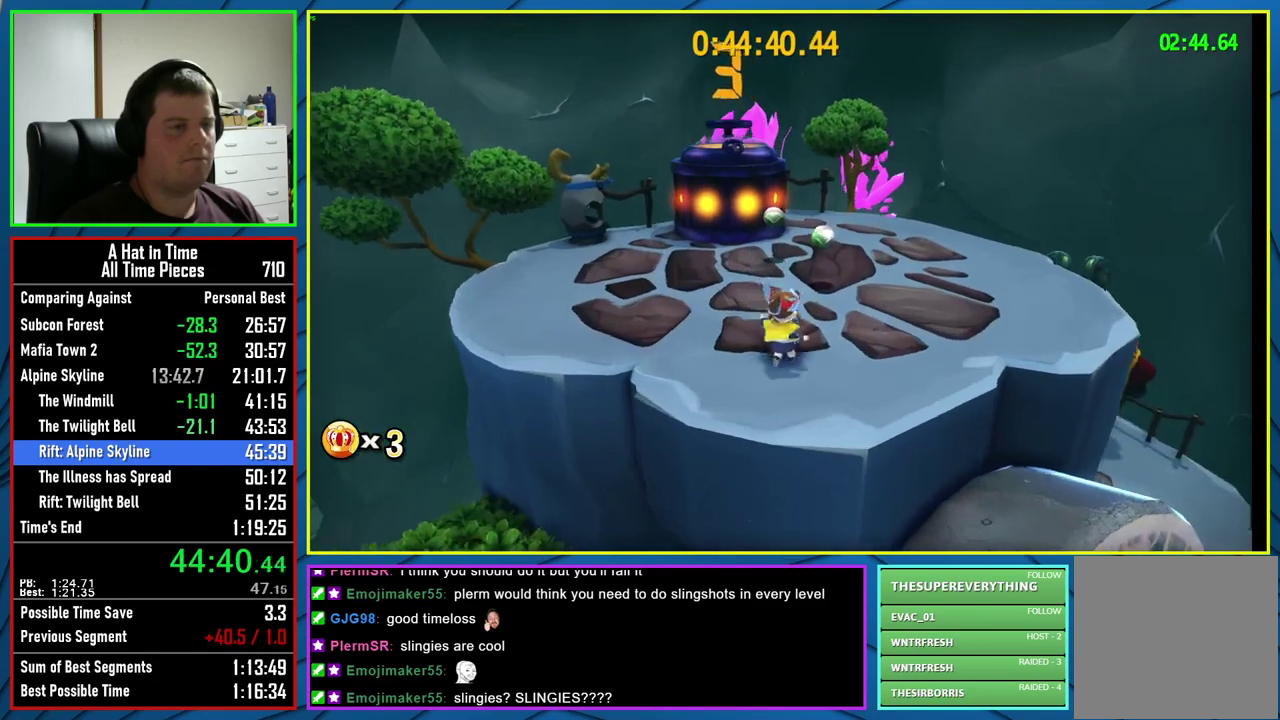
{"buttons": ["L2"], "left_stick": "up", "right_stick": "center", "events": [[150, "A", "down"], [350, "left_stick", "up"], [367, "A", "up"]]}
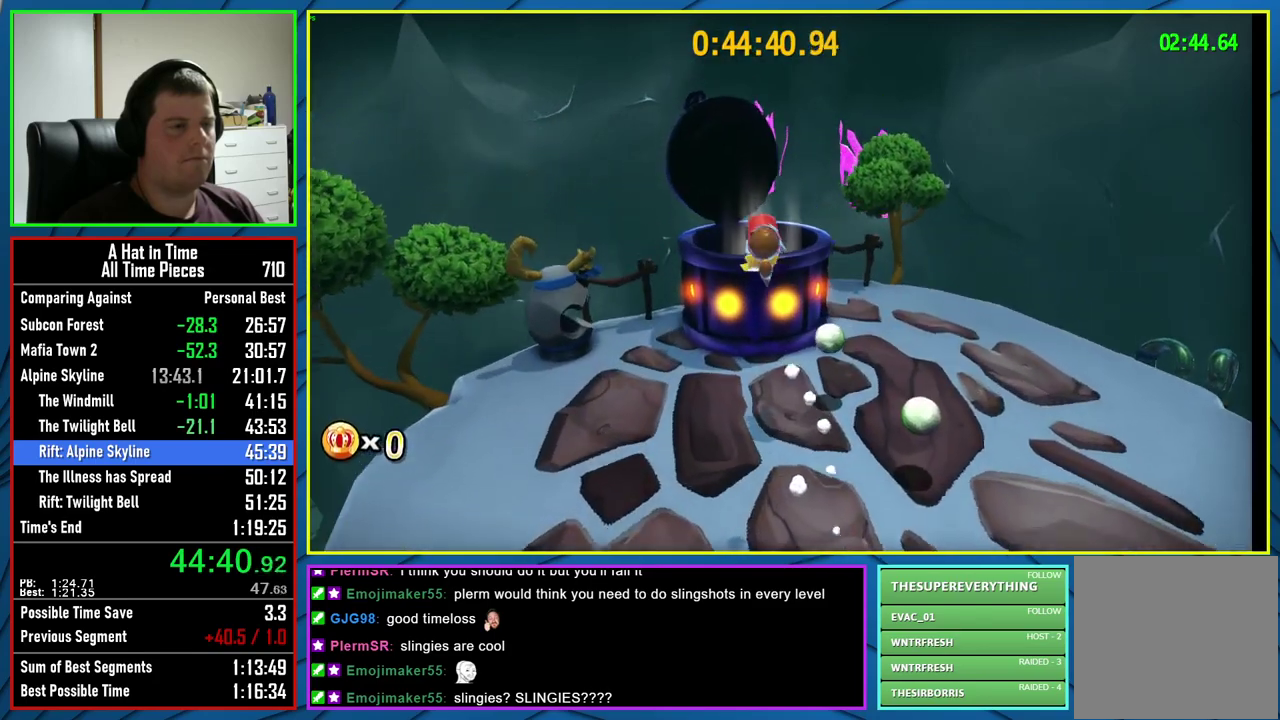
{"buttons": [], "left_stick": "center", "right_stick": "center", "events": [[350, "L2", "up"], [350, "left_stick", "center"]]}
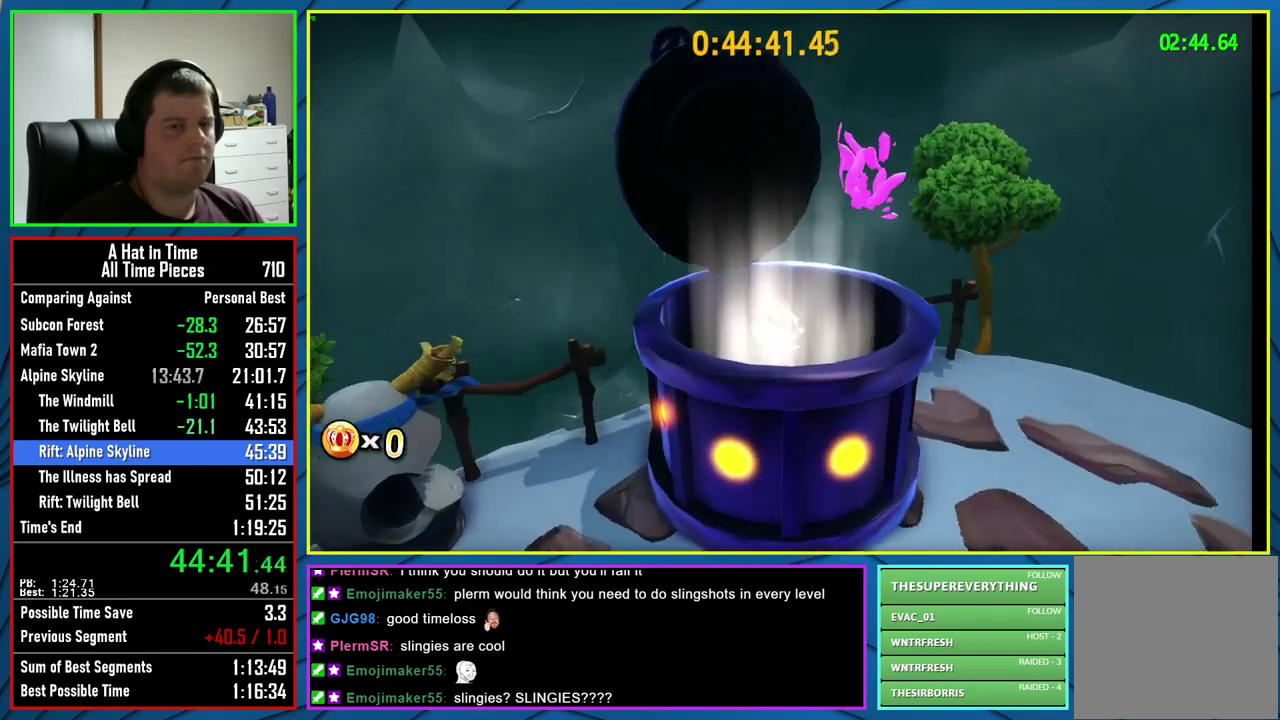
{"buttons": [], "left_stick": "center", "right_stick": "center", "events": []}
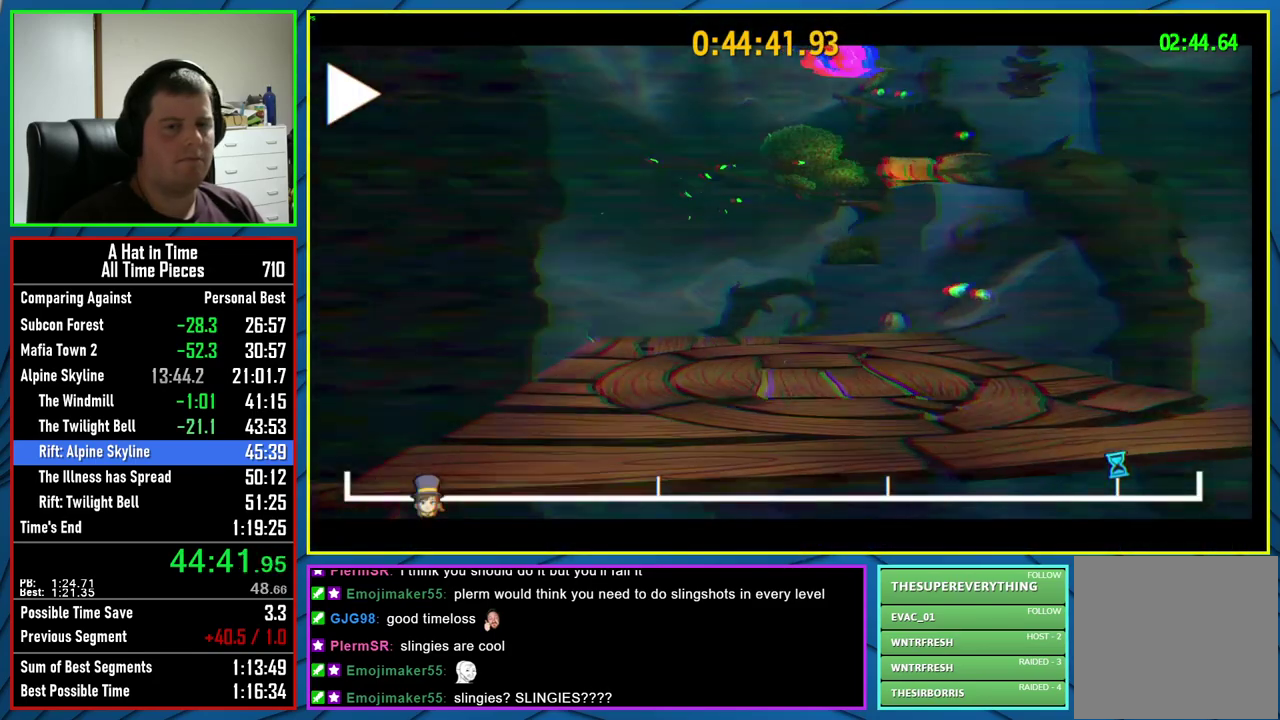
{"buttons": [], "left_stick": "center", "right_stick": "left", "events": [[183, "right_stick", "left"]]}
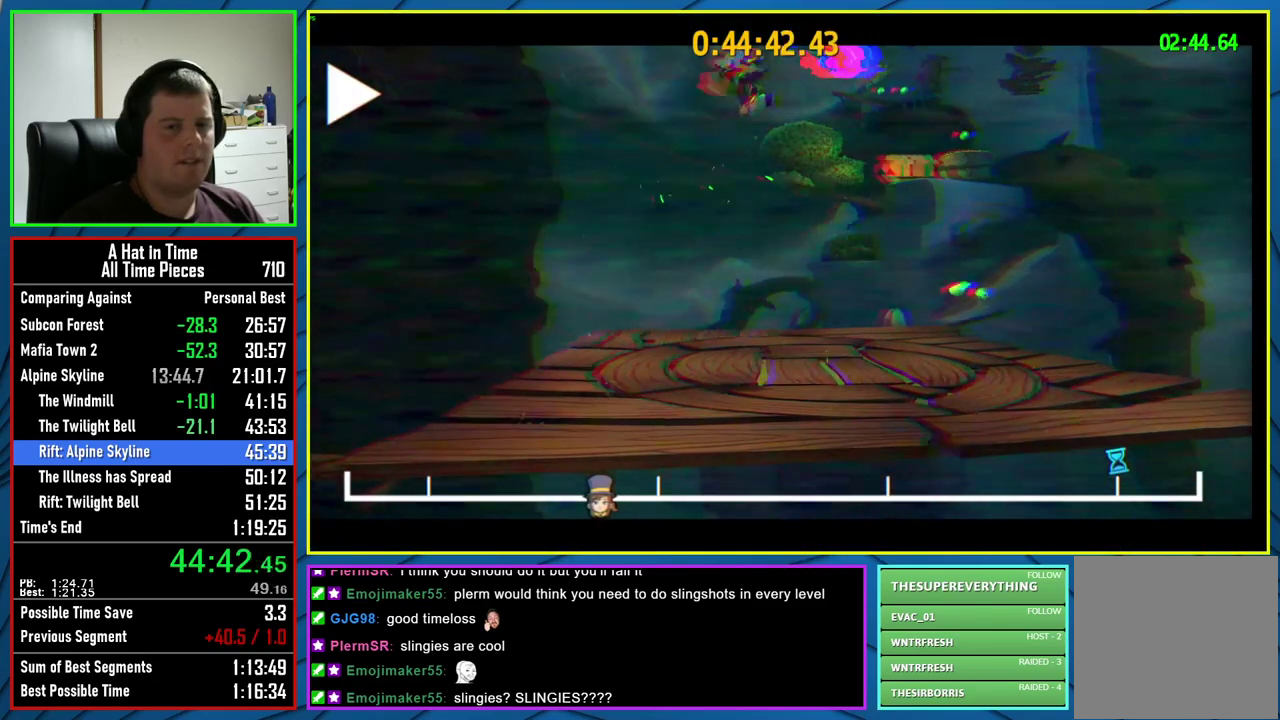
{"buttons": [], "left_stick": "center", "right_stick": "left", "events": []}
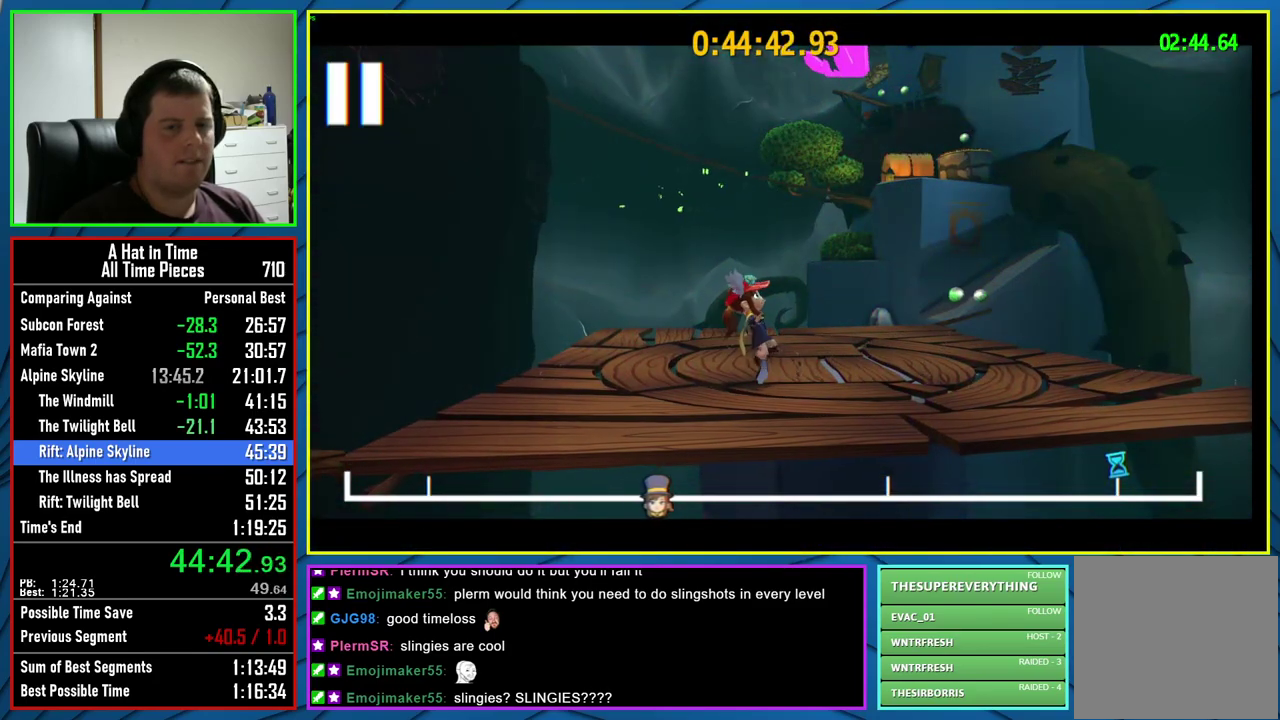
{"buttons": [], "left_stick": "center", "right_stick": "left", "events": []}
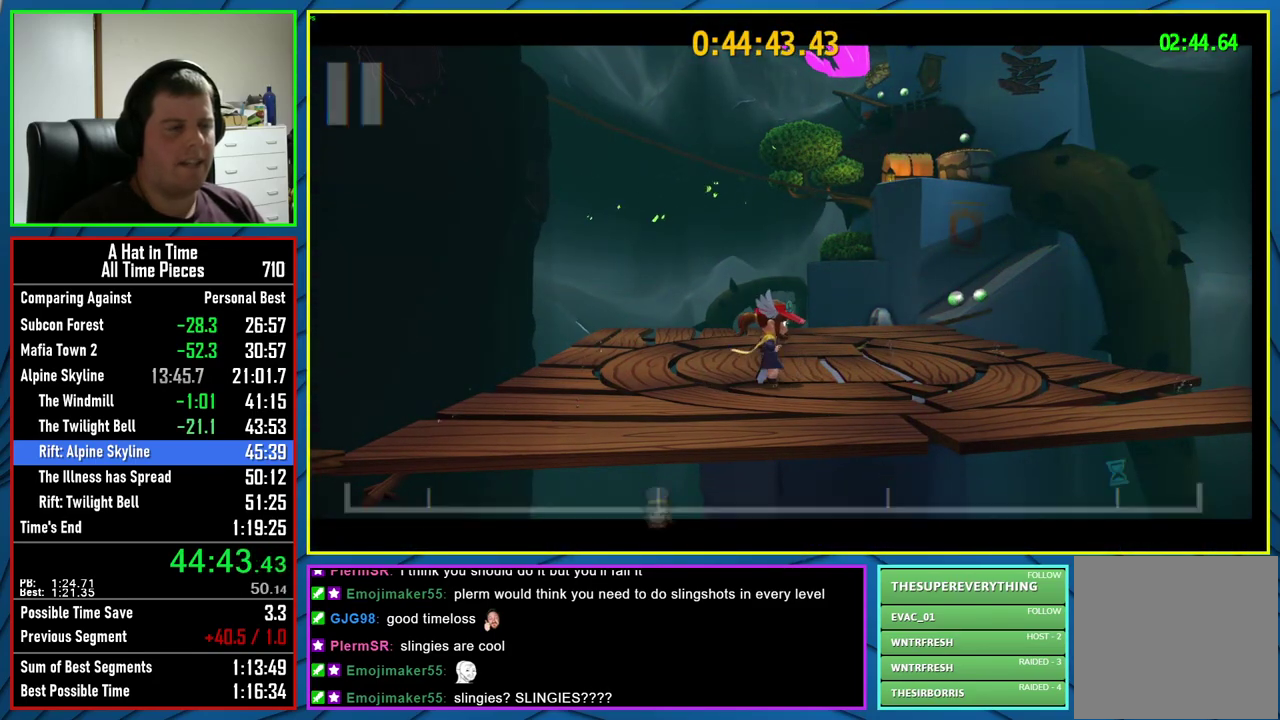
{"buttons": ["L2"], "left_stick": "left", "right_stick": "center", "events": [[133, "L2", "down"], [133, "left_stick", "down-left"], [467, "left_stick", "left"], [467, "right_stick", "center"]]}
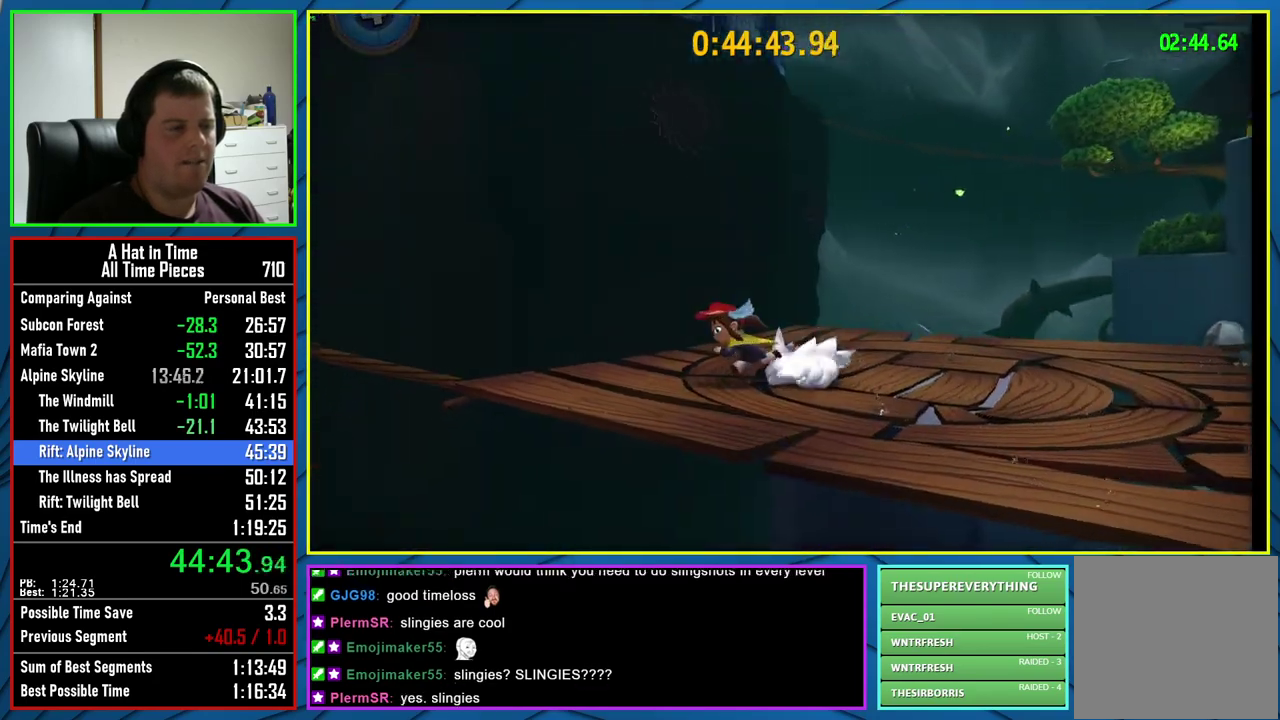
{"buttons": ["L2"], "left_stick": "left", "right_stick": "left", "events": [[50, "A", "down"], [150, "A", "up"], [283, "right_stick", "left"], [300, "left_stick", "down-left"], [483, "left_stick", "left"]]}
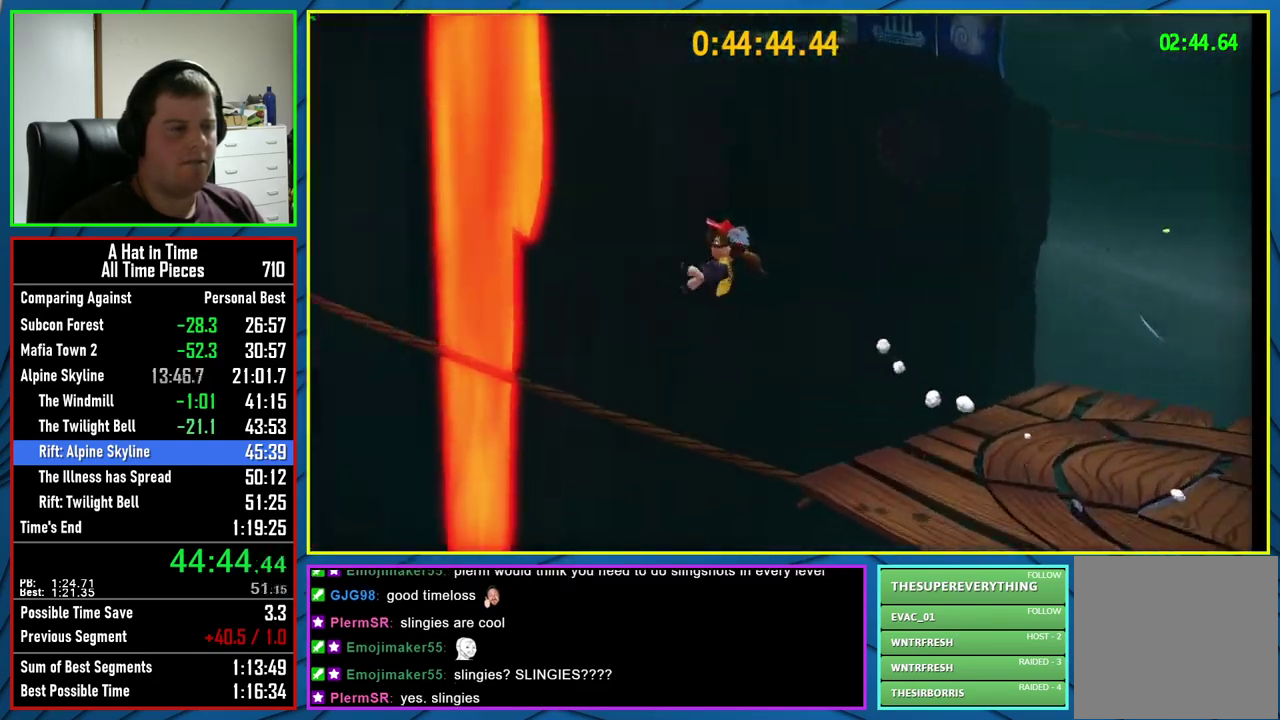
{"buttons": ["L2"], "left_stick": "up-left", "right_stick": "center", "events": [[33, "left_stick", "up-left"], [117, "right_stick", "center"], [317, "A", "down"], [483, "A", "up"]]}
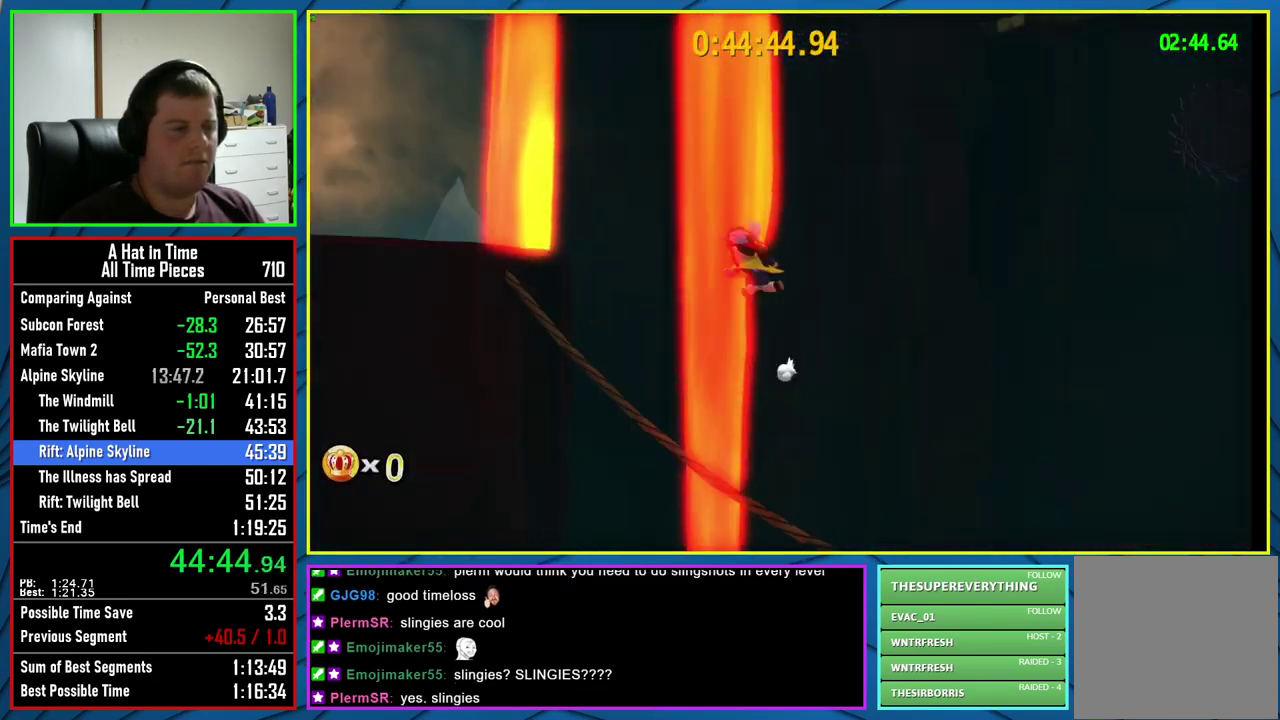
{"buttons": ["L2"], "left_stick": "up-left", "right_stick": "left", "events": [[183, "A", "down"], [350, "A", "up"], [367, "R2", "down"], [500, "R2", "up"], [500, "right_stick", "left"]]}
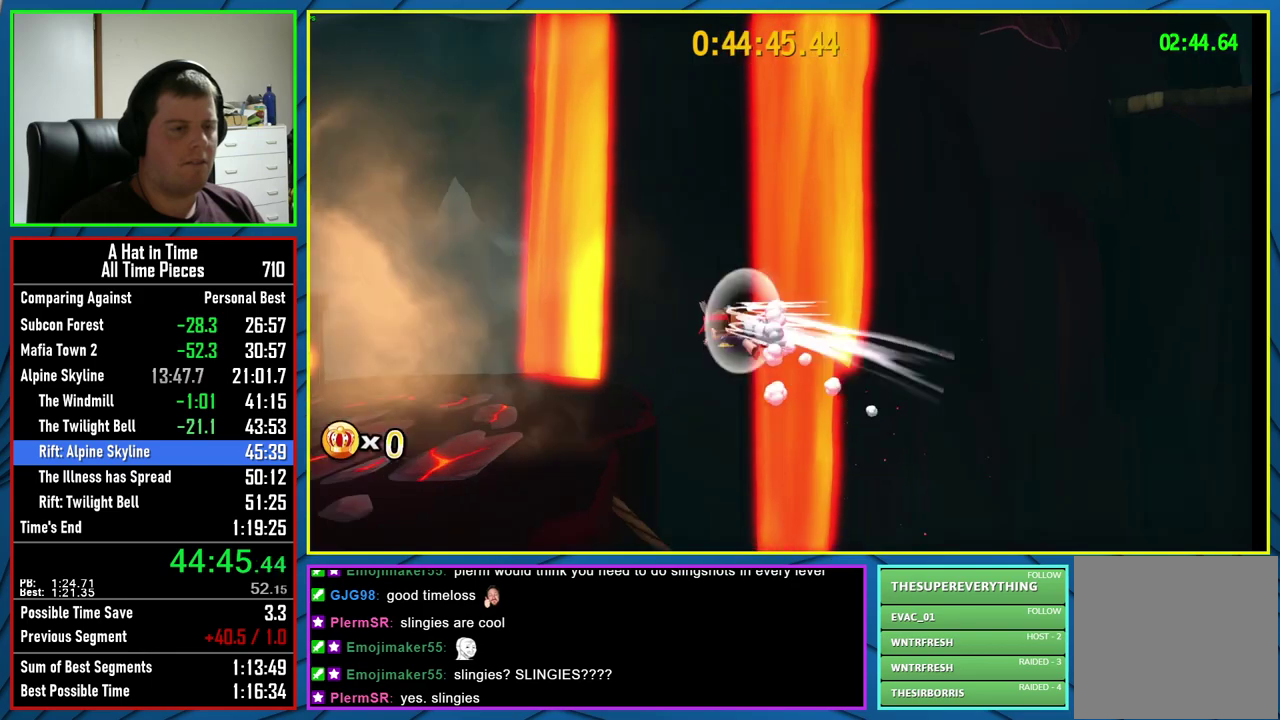
{"buttons": ["L2", "R2"], "left_stick": "up", "right_stick": "left", "events": [[200, "right_stick", "center"], [367, "left_stick", "up"], [467, "R2", "down"], [467, "right_stick", "left"]]}
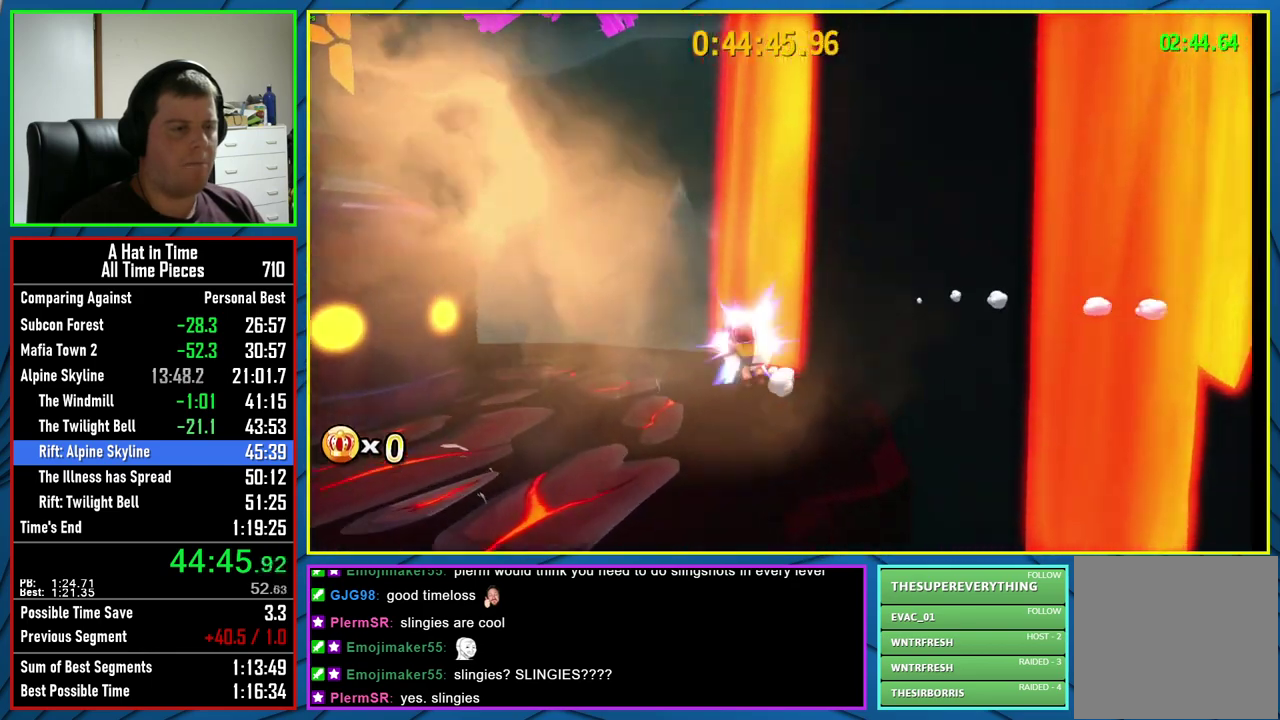
{"buttons": ["R1"], "left_stick": "left", "right_stick": "center", "events": [[150, "left_stick", "up-right"], [150, "right_stick", "center"], [167, "R2", "up"], [283, "left_stick", "right"], [300, "L2", "up"], [333, "R1", "down"], [367, "left_stick", "left"], [417, "R1", "up"], [483, "R1", "down"]]}